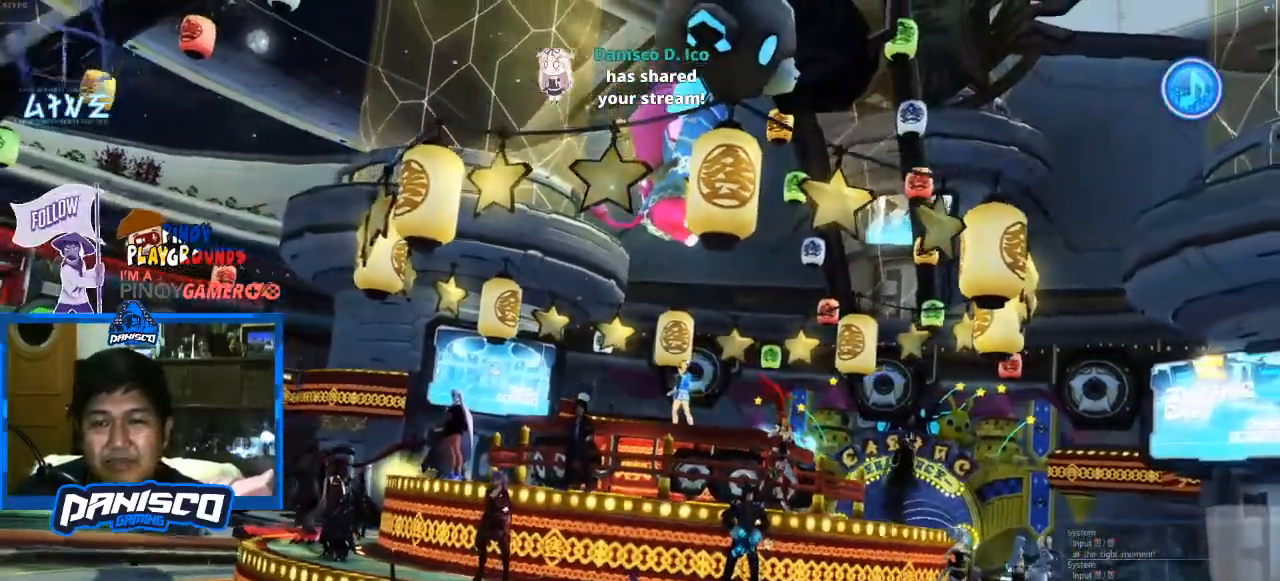
Gameplay with keyboard and mouse; each line is a JSON object with the keys and mouse buttons held at the frame after it. "events" lists presses ("down") and releases ("up") of "1", "2", "3", "4", "5", "a", "alt", "c", "caps_lock", "ctrl", "d", "e", "f", "g", "q", "r", "s", "shift", "space", "t", "tab", "v", "w", "x", "z", "mouse_left", "mouse_wheel" and "mouse_right" between this image and that frame as [ms after this image, input, new state], when the widget could be followed in between. "mouse_left", "mouse_wheel", "mouse_right" = the "left", "wheel", "right" buttons of the "mouse" list. No other keys are recorded. "wheel" means that the mouse wheel is clicked or scrolled. Not read: mouse_move.
{"keys": ["alt"], "mouse": [], "events": [[33, "alt", "down"], [233, "tab", "down"], [400, "tab", "up"]]}
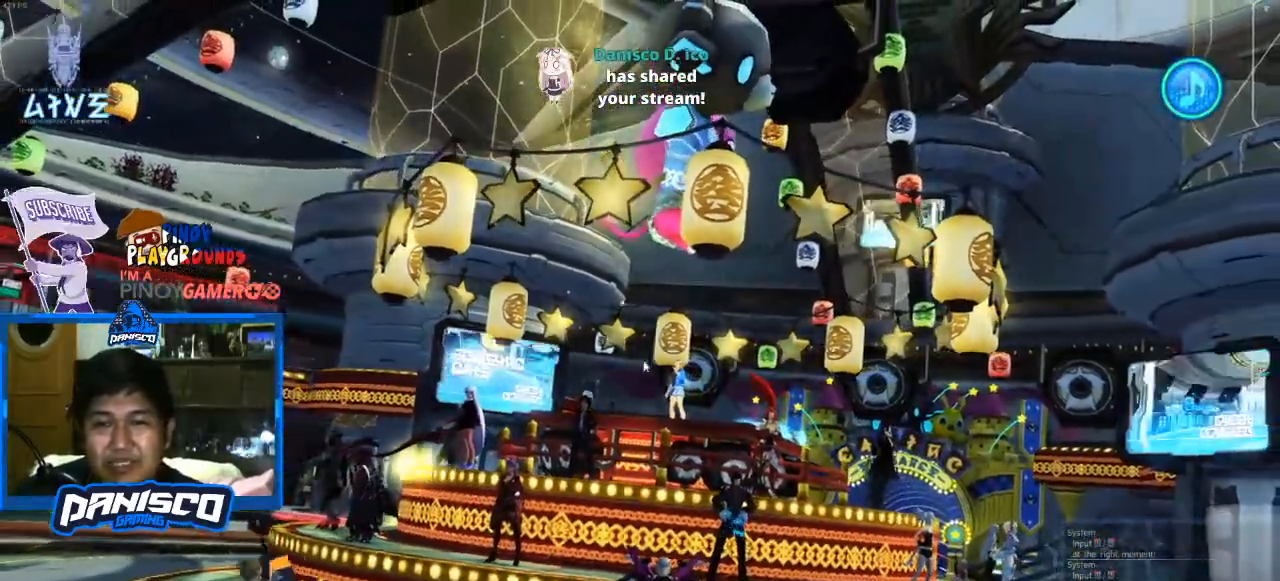
{"keys": [], "mouse": [], "events": [[367, "alt", "up"]]}
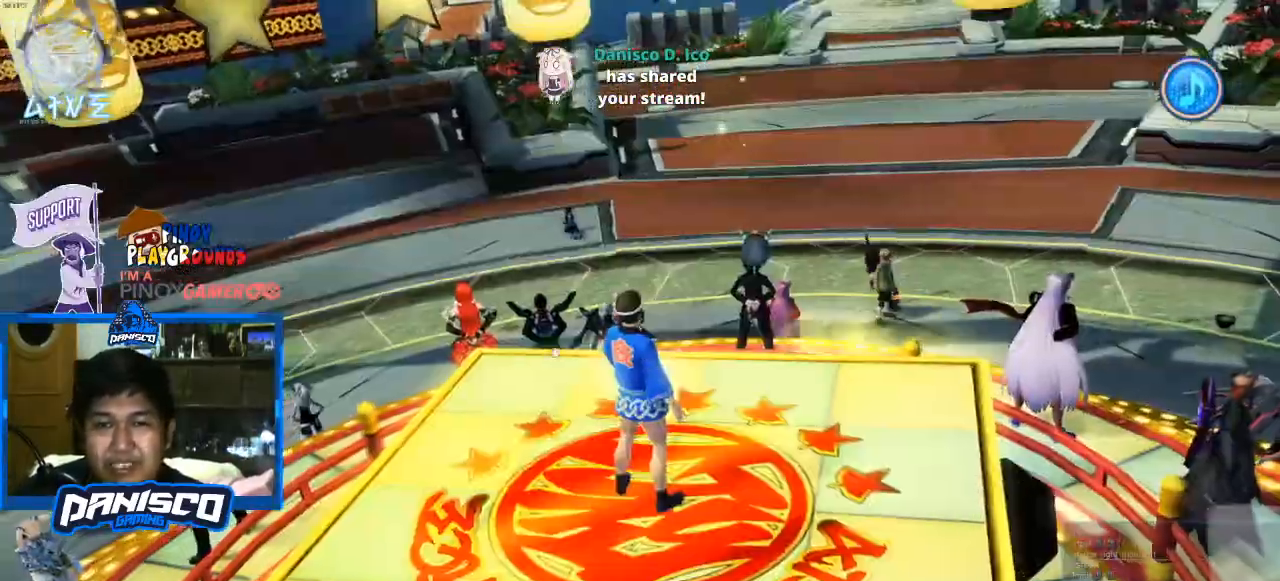
{"keys": [], "mouse": [], "events": []}
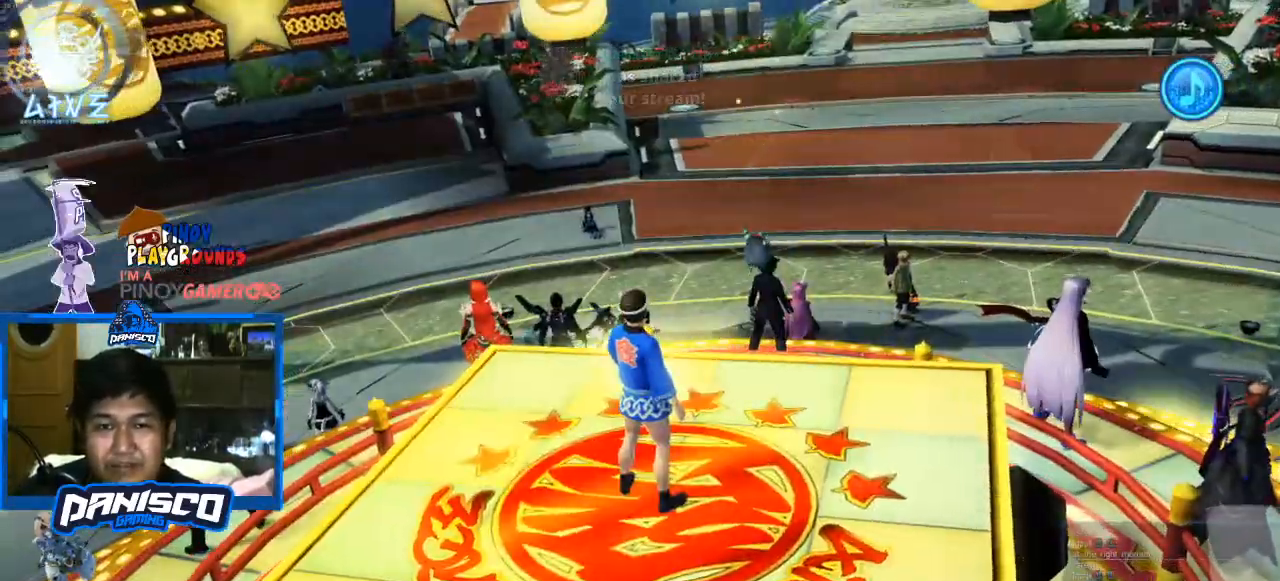
{"keys": [], "mouse": [], "events": []}
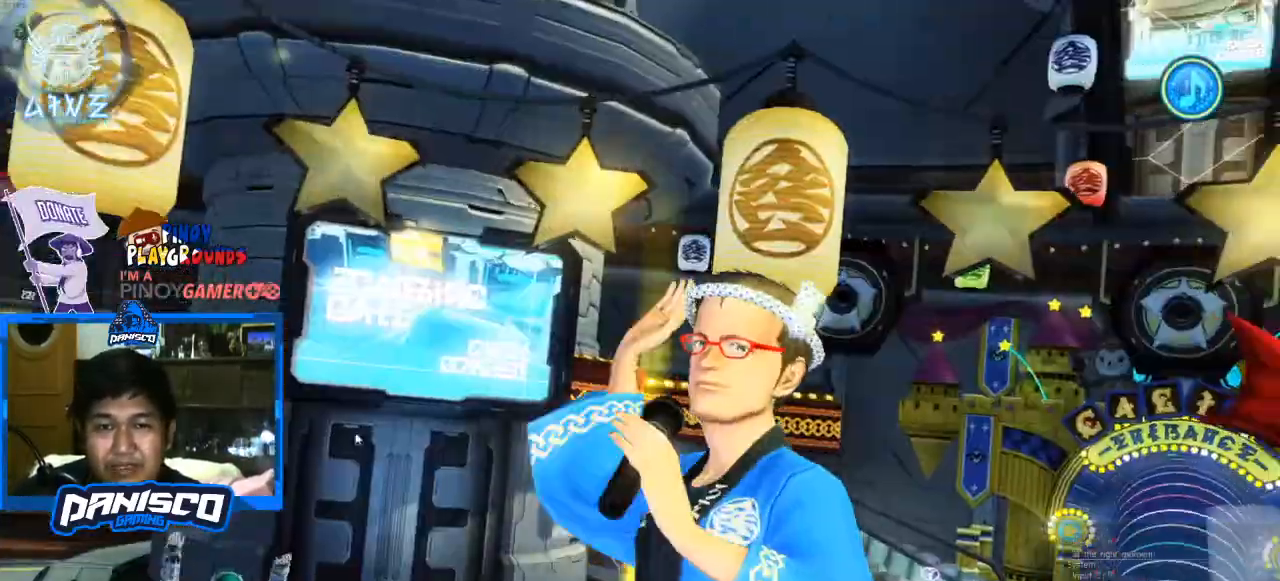
{"keys": [], "mouse": [], "events": []}
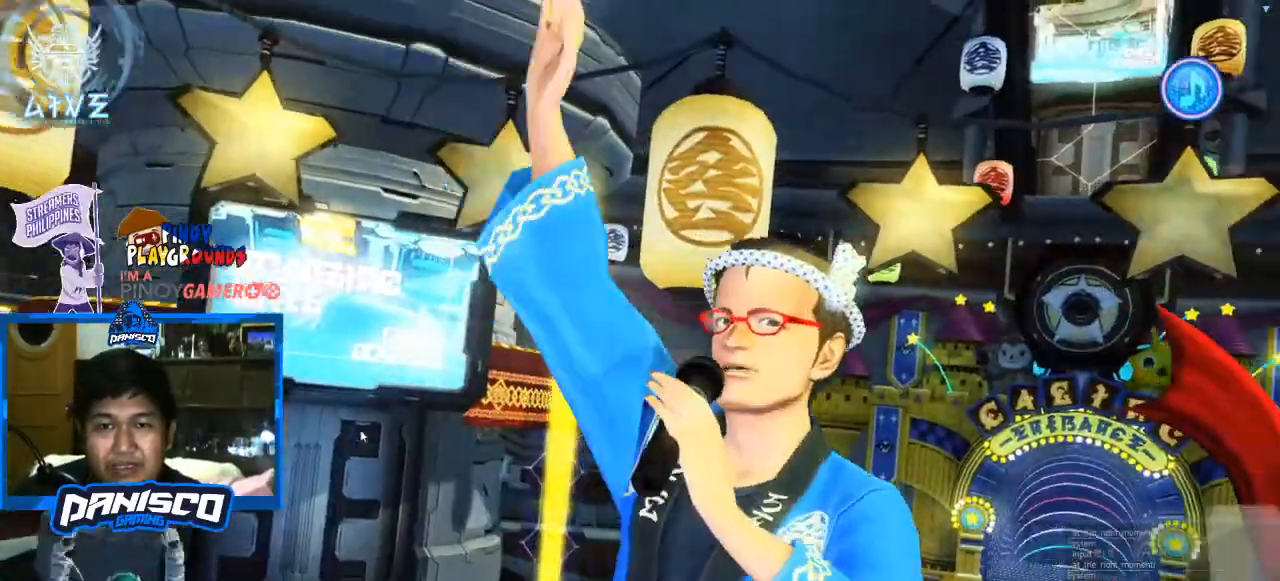
{"keys": [], "mouse": [], "events": []}
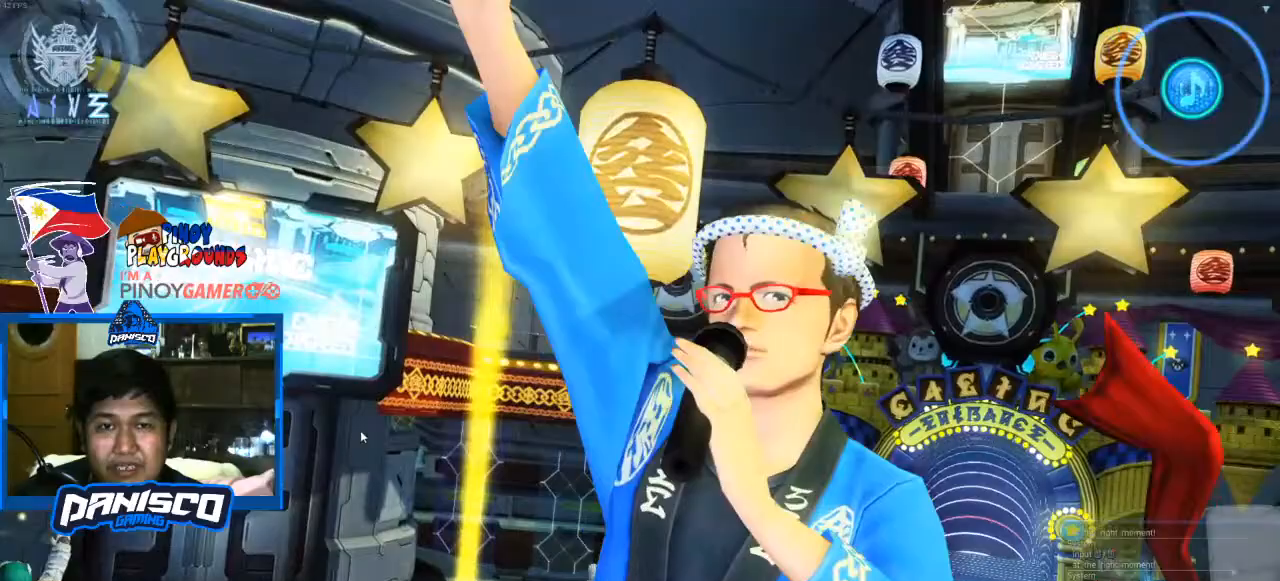
{"keys": ["alt"], "mouse": [], "events": [[333, "alt", "down"]]}
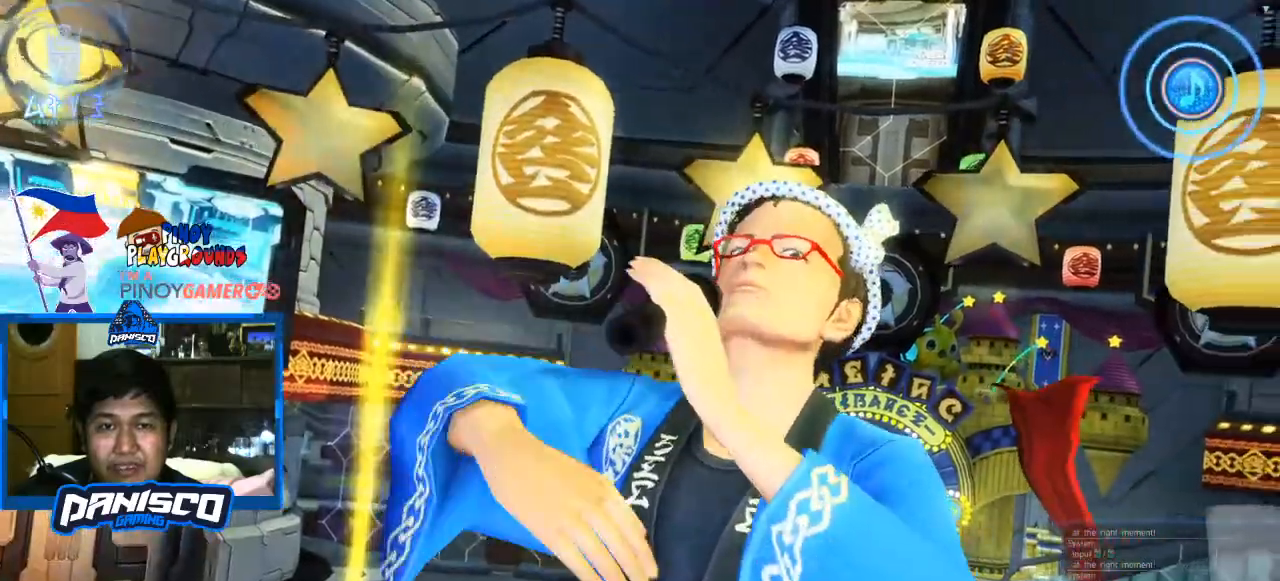
{"keys": [], "mouse": [], "events": [[33, "tab", "down"], [167, "tab", "up"], [300, "alt", "up"]]}
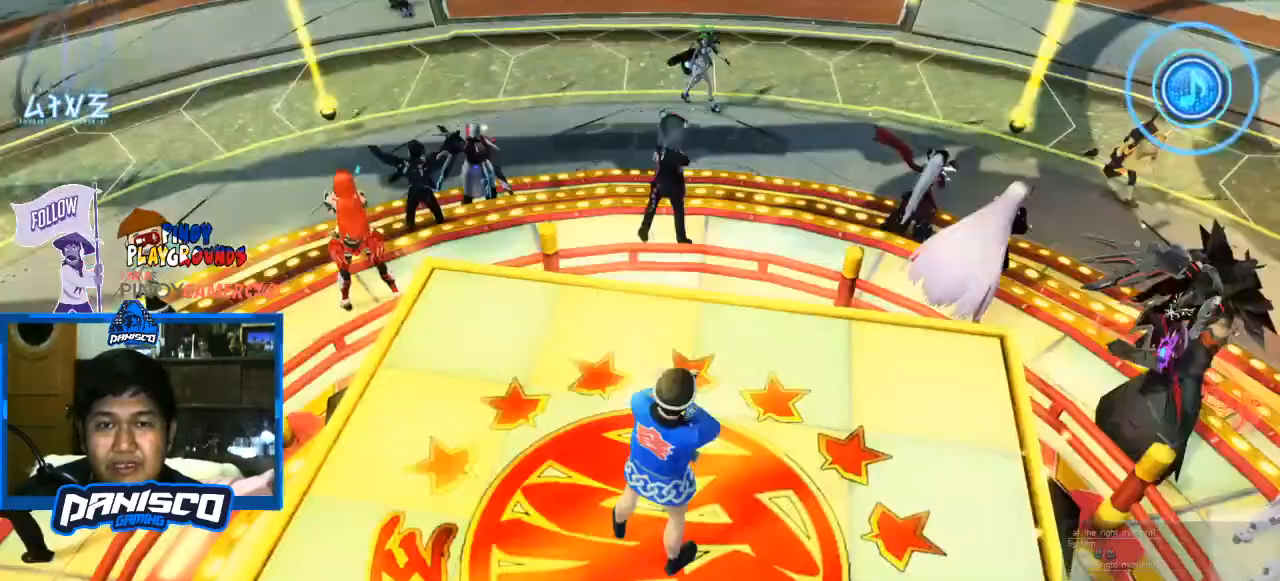
{"keys": [], "mouse": [], "events": []}
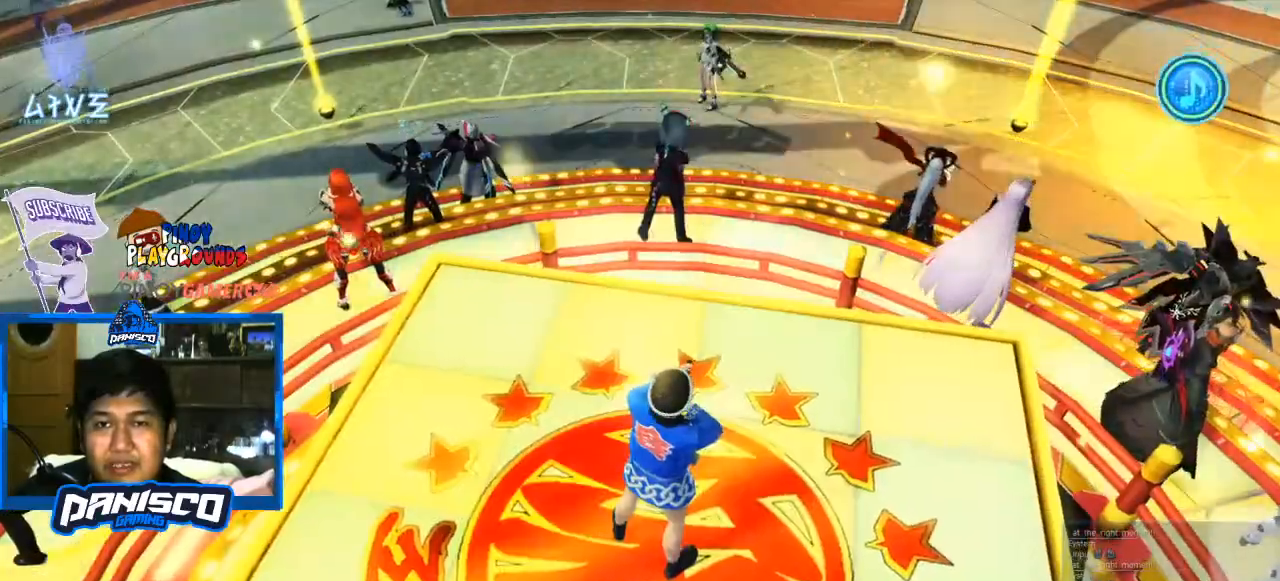
{"keys": [], "mouse": [], "events": []}
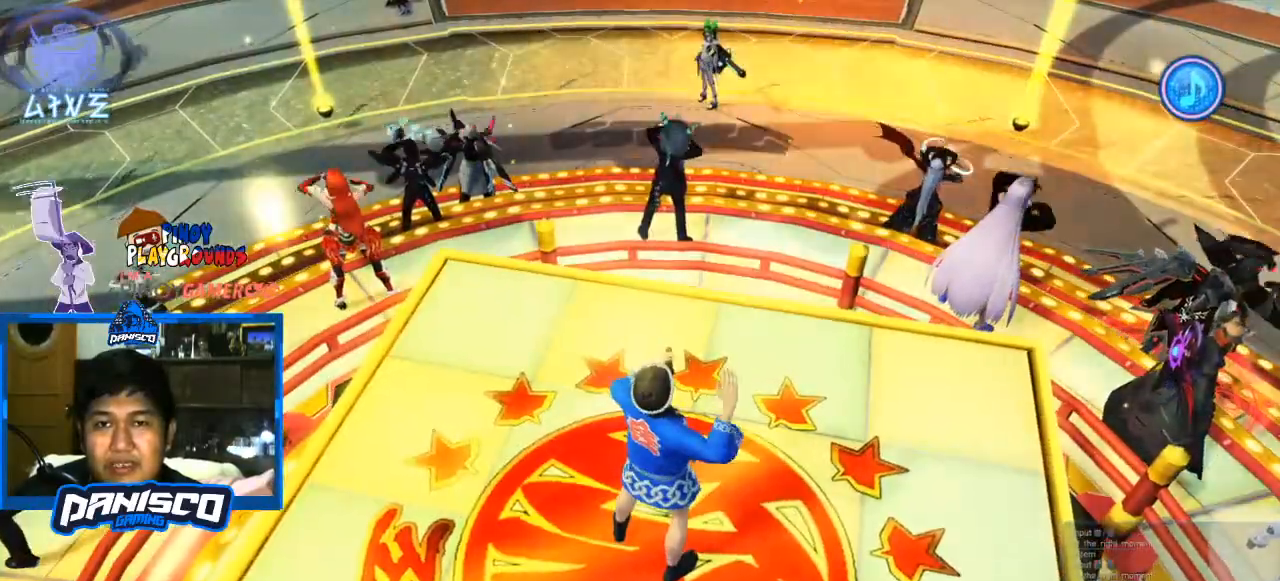
{"keys": [], "mouse": [], "events": []}
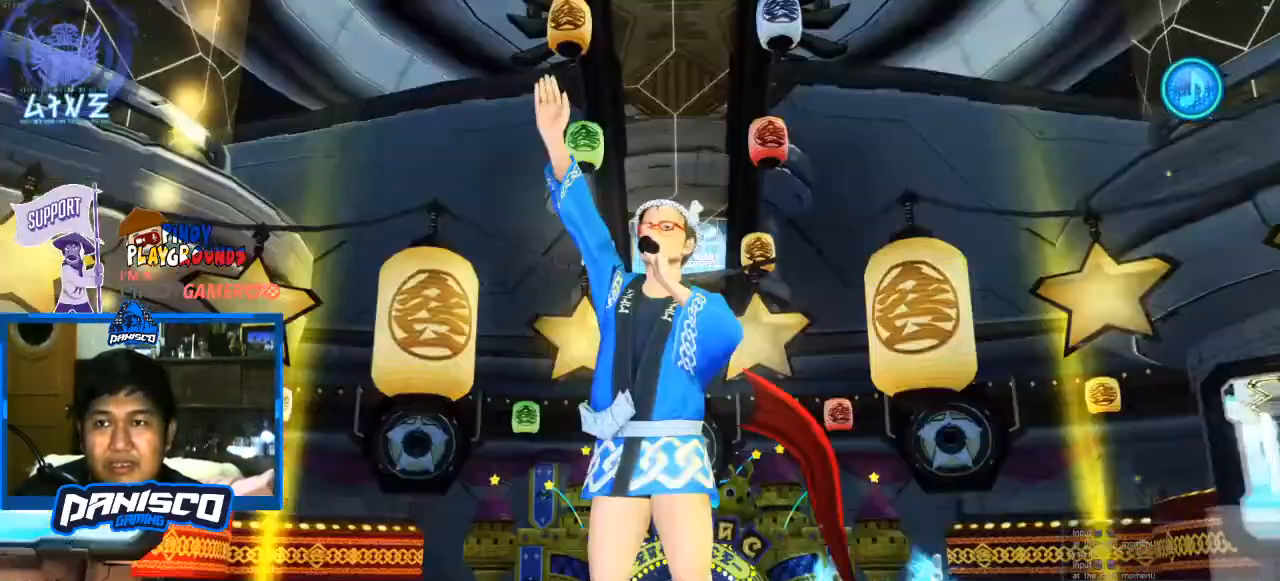
{"keys": [], "mouse": [], "events": []}
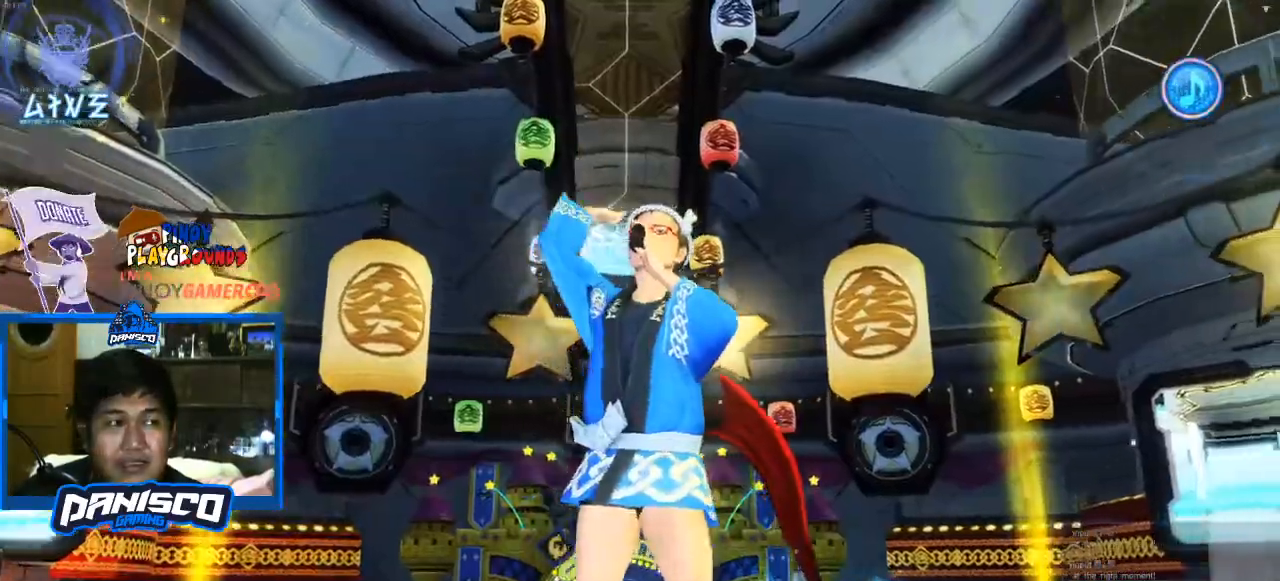
{"keys": [], "mouse": [], "events": []}
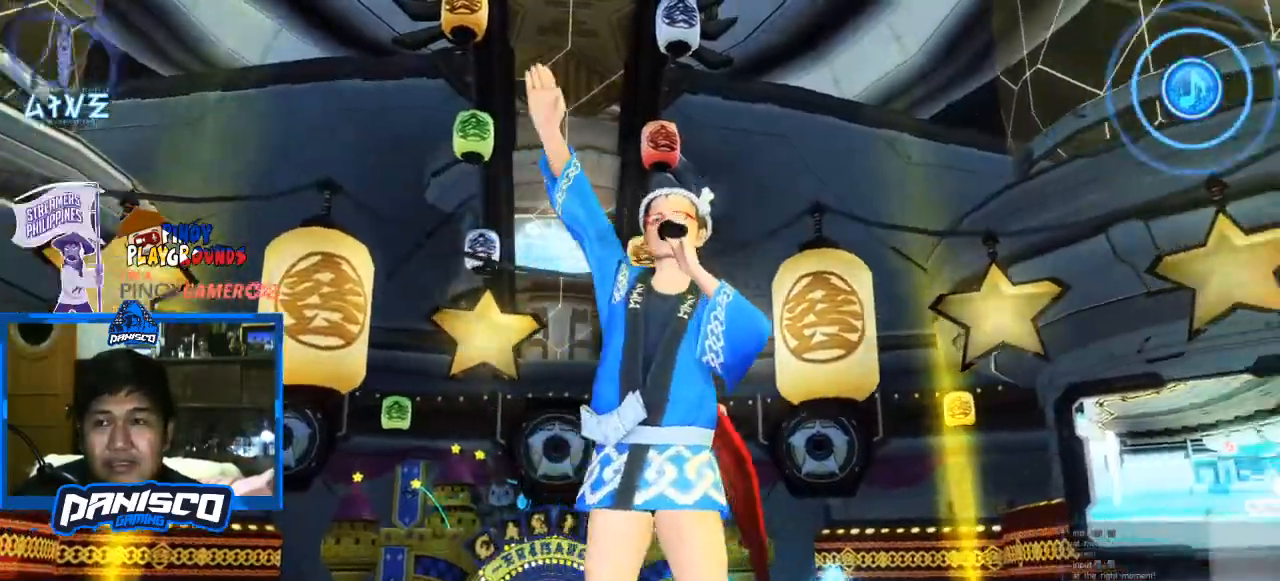
{"keys": [], "mouse": ["left"], "events": [[500, "mouse_left", "down"]]}
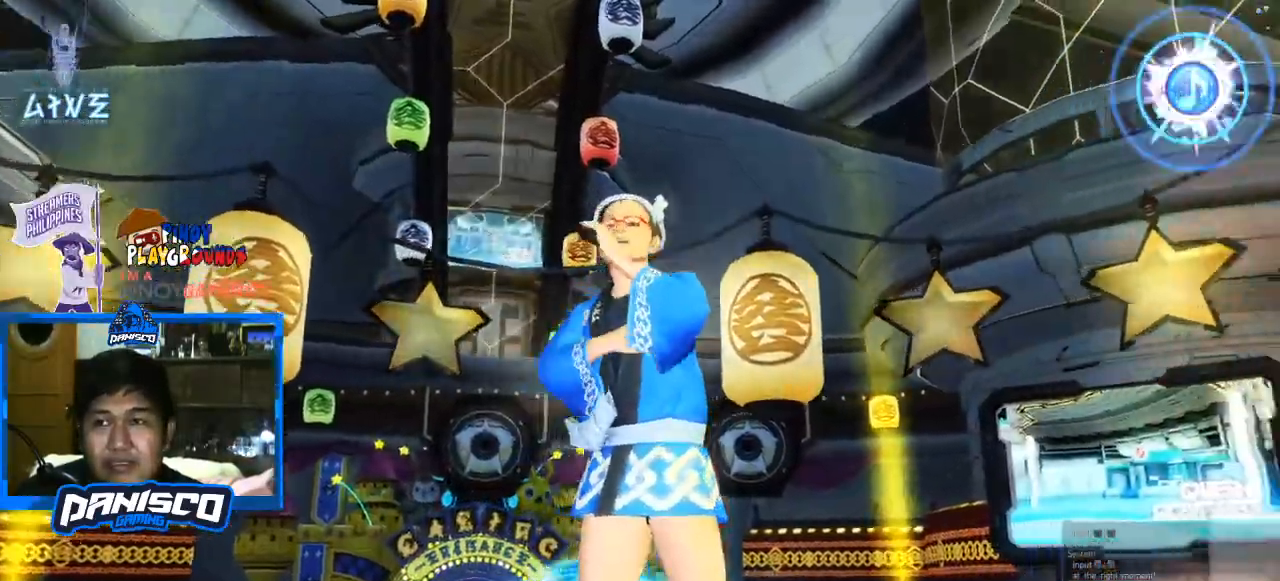
{"keys": [], "mouse": ["left"], "events": [[67, "mouse_left", "up"], [400, "mouse_left", "down"]]}
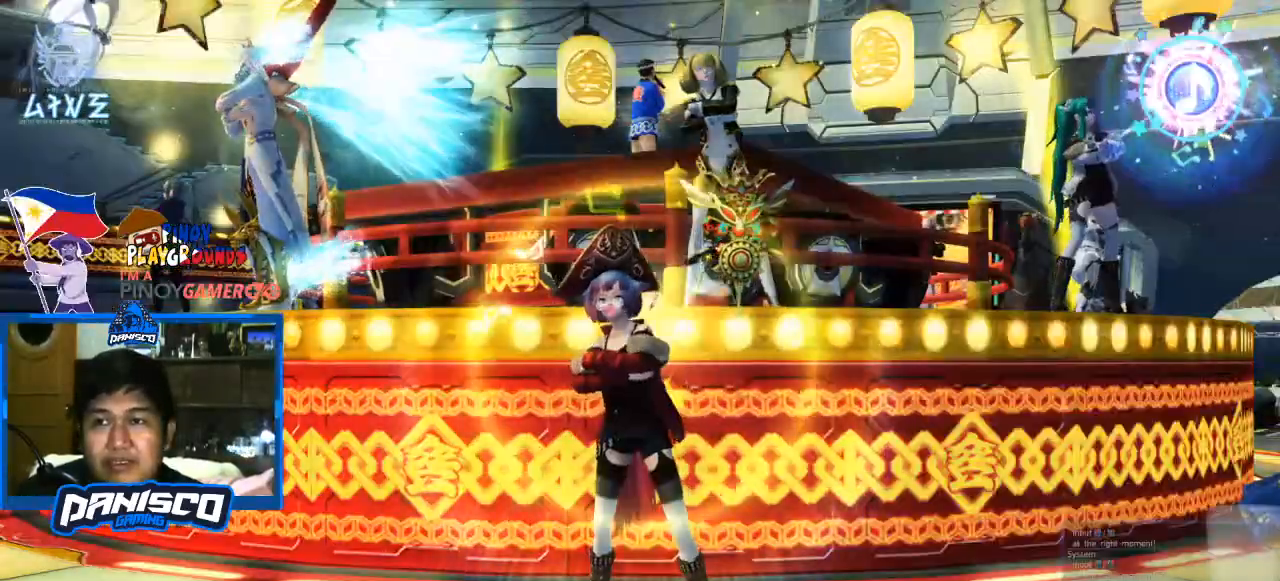
{"keys": [], "mouse": ["left"], "events": [[67, "mouse_left", "up"], [333, "mouse_left", "down"]]}
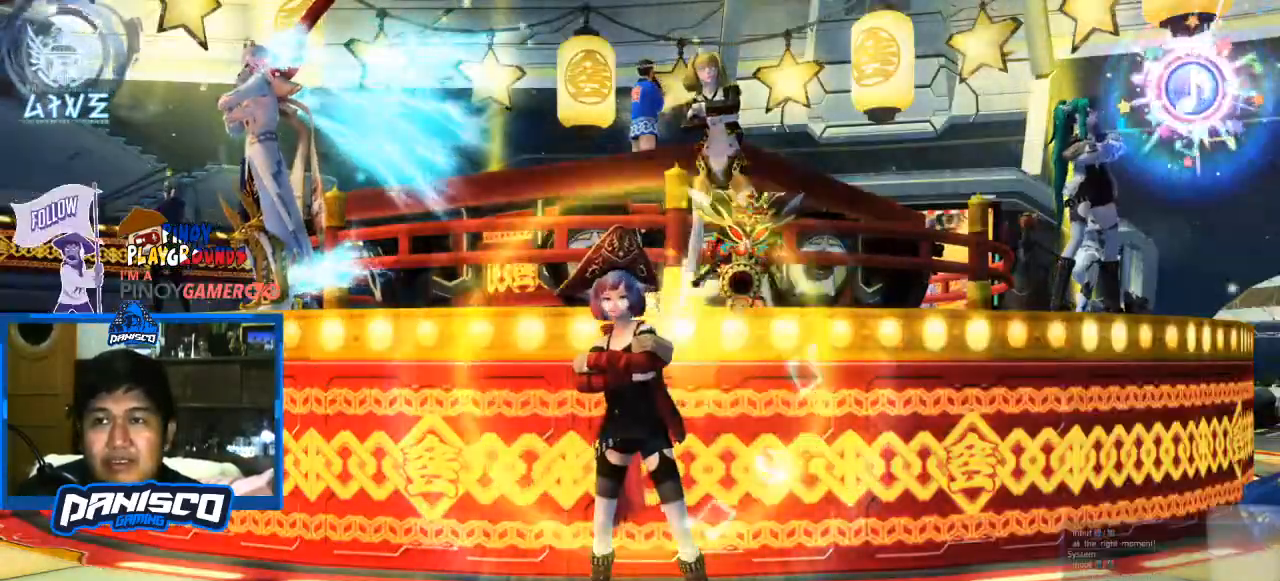
{"keys": [], "mouse": [], "events": [[33, "mouse_left", "up"]]}
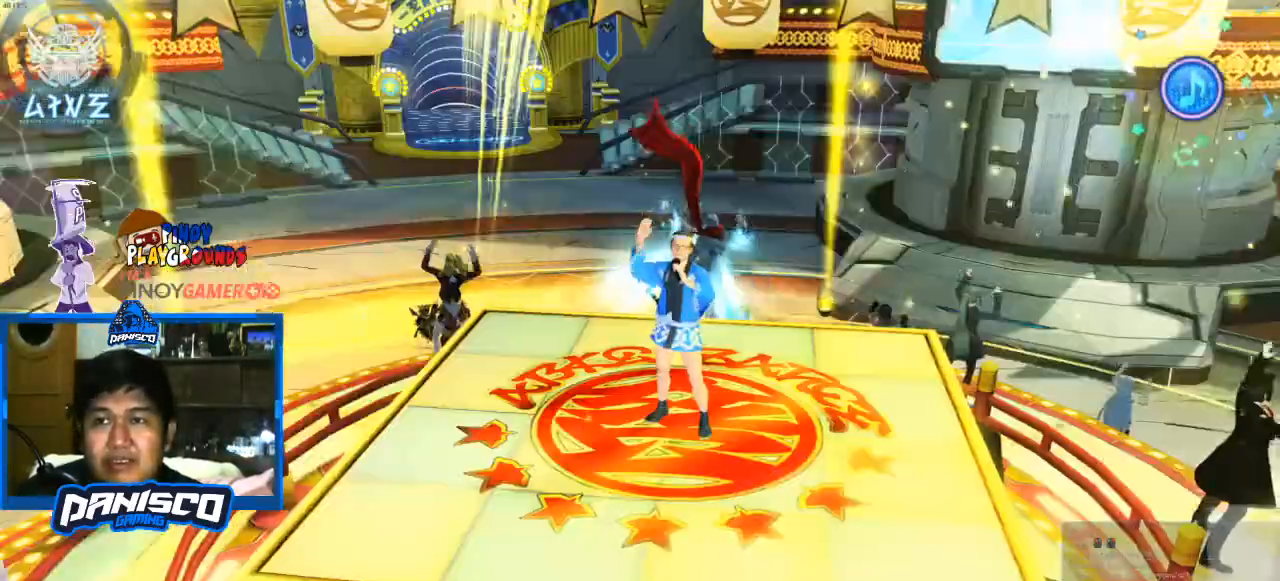
{"keys": [], "mouse": [], "events": []}
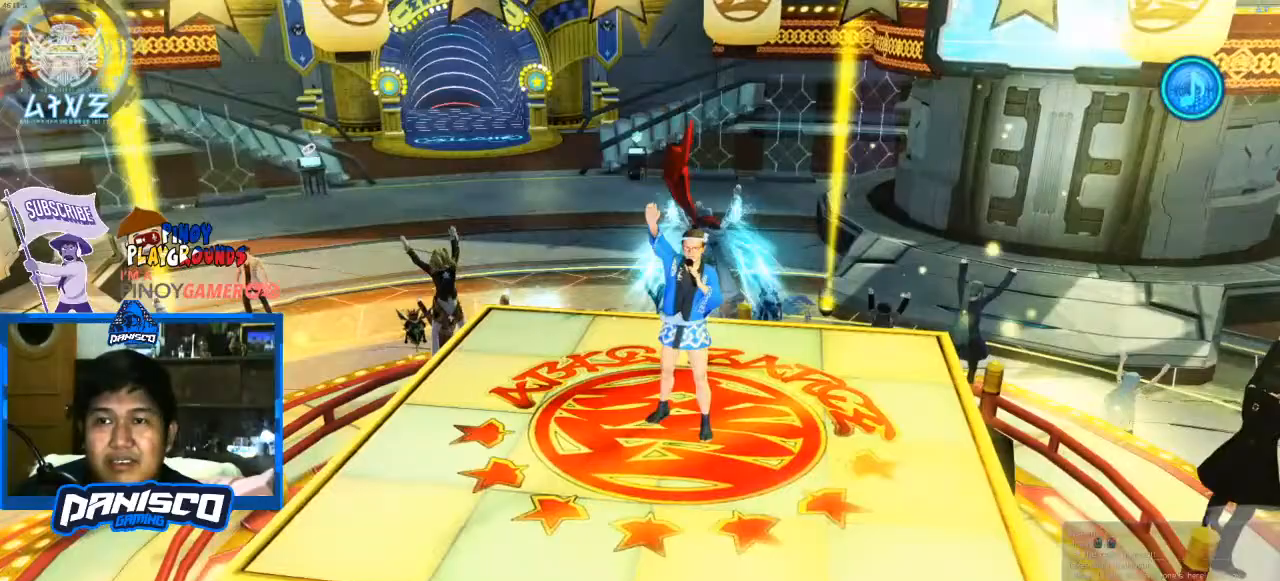
{"keys": [], "mouse": [], "events": []}
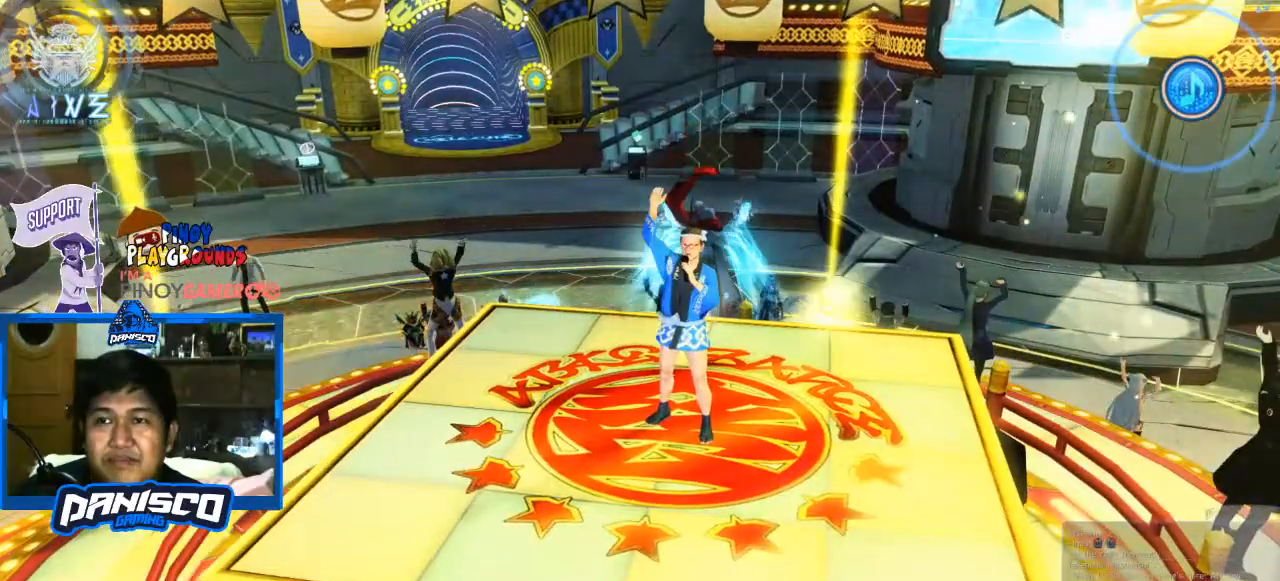
{"keys": [], "mouse": [], "events": []}
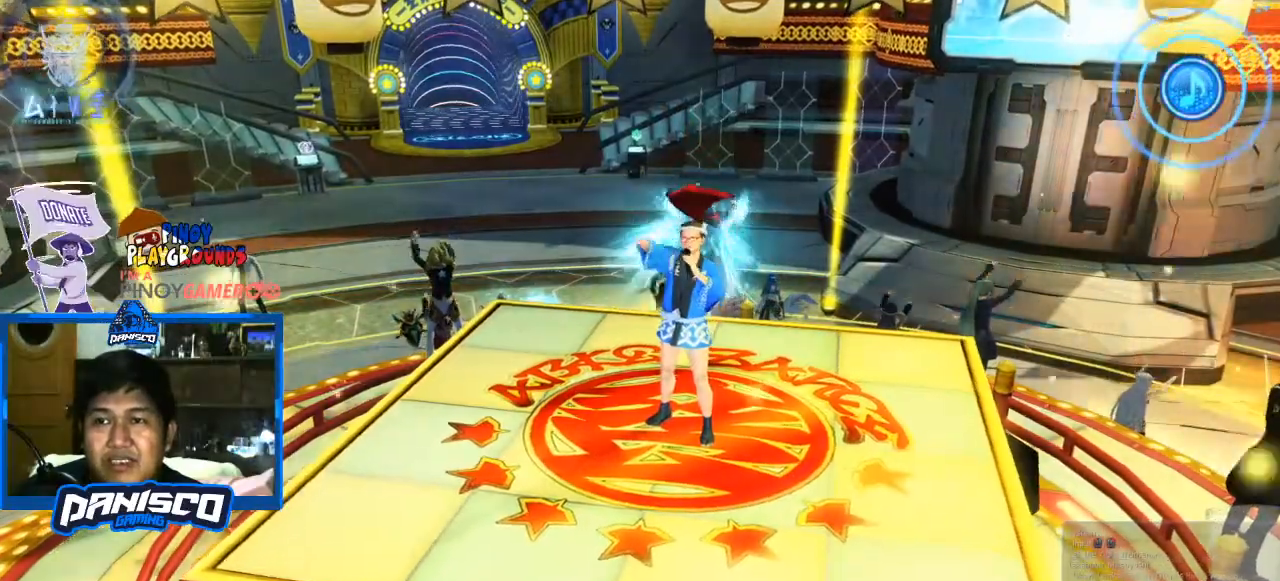
{"keys": [], "mouse": [], "events": [[367, "mouse_left", "down"], [500, "mouse_left", "up"]]}
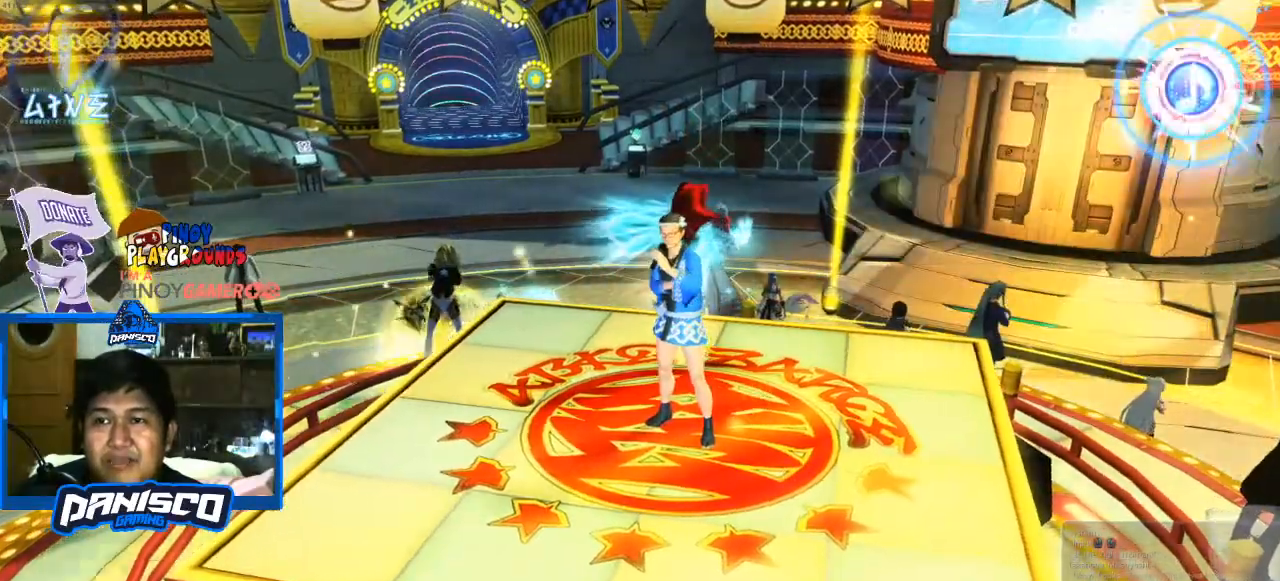
{"keys": [], "mouse": [], "events": [[300, "mouse_left", "down"], [467, "mouse_left", "up"]]}
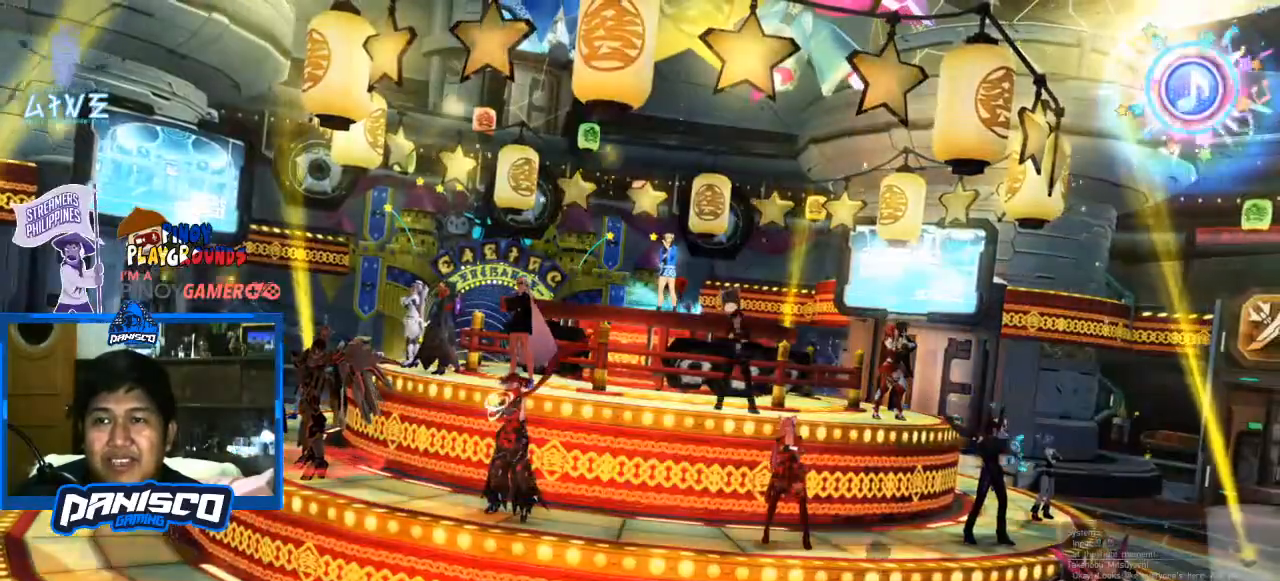
{"keys": [], "mouse": [], "events": [[200, "mouse_left", "down"], [400, "mouse_left", "up"]]}
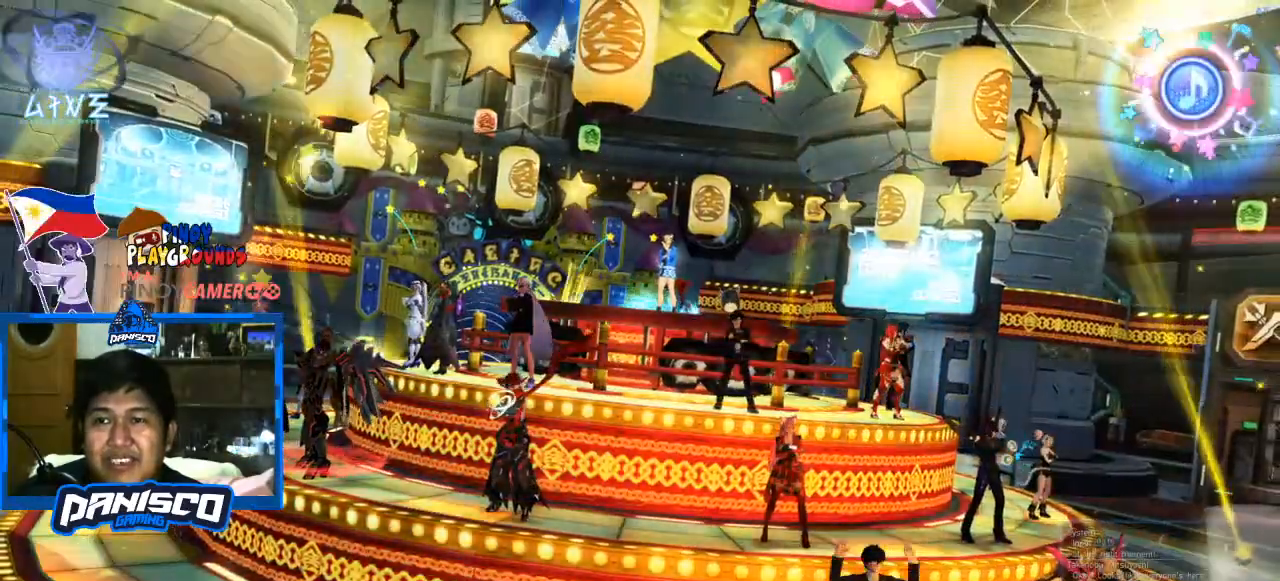
{"keys": [], "mouse": [], "events": []}
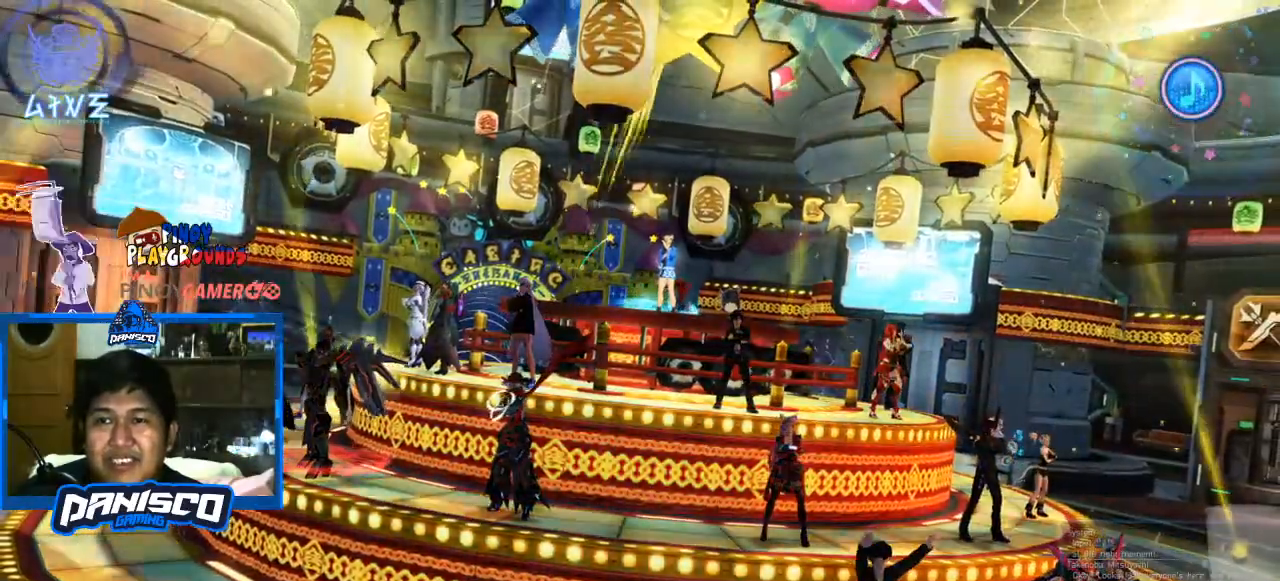
{"keys": [], "mouse": [], "events": []}
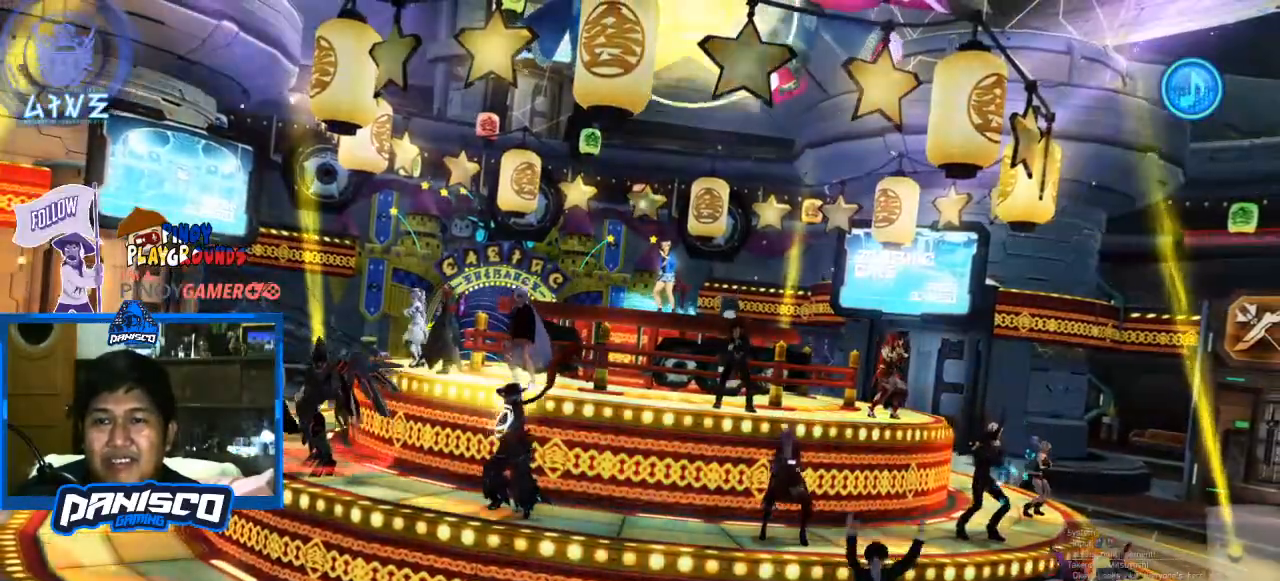
{"keys": [], "mouse": [], "events": []}
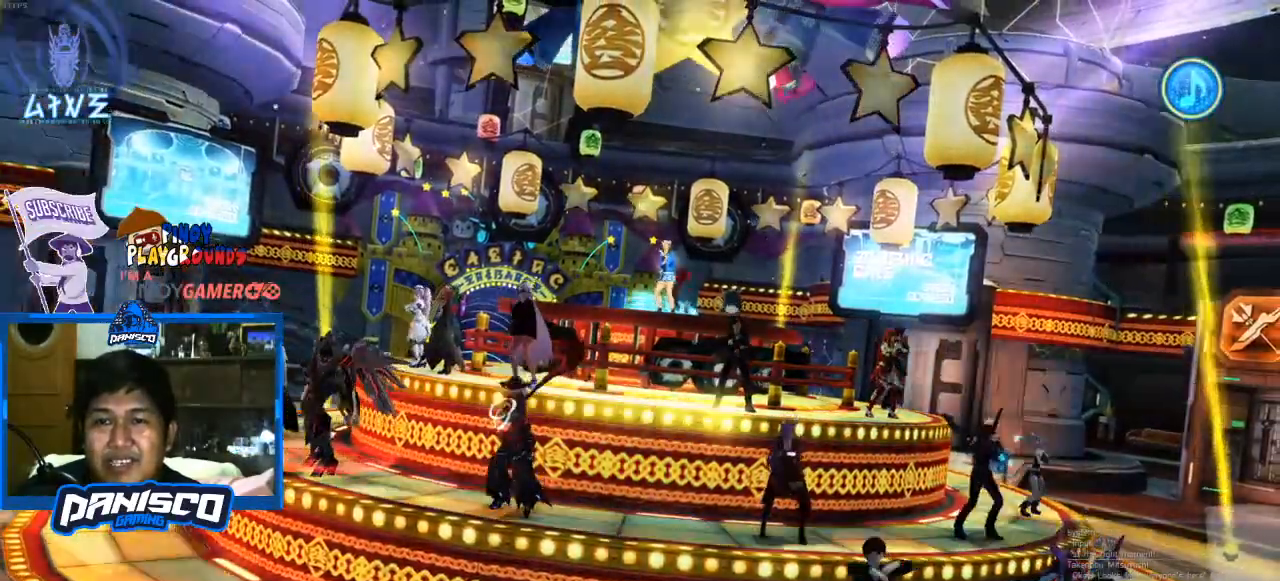
{"keys": [], "mouse": [], "events": []}